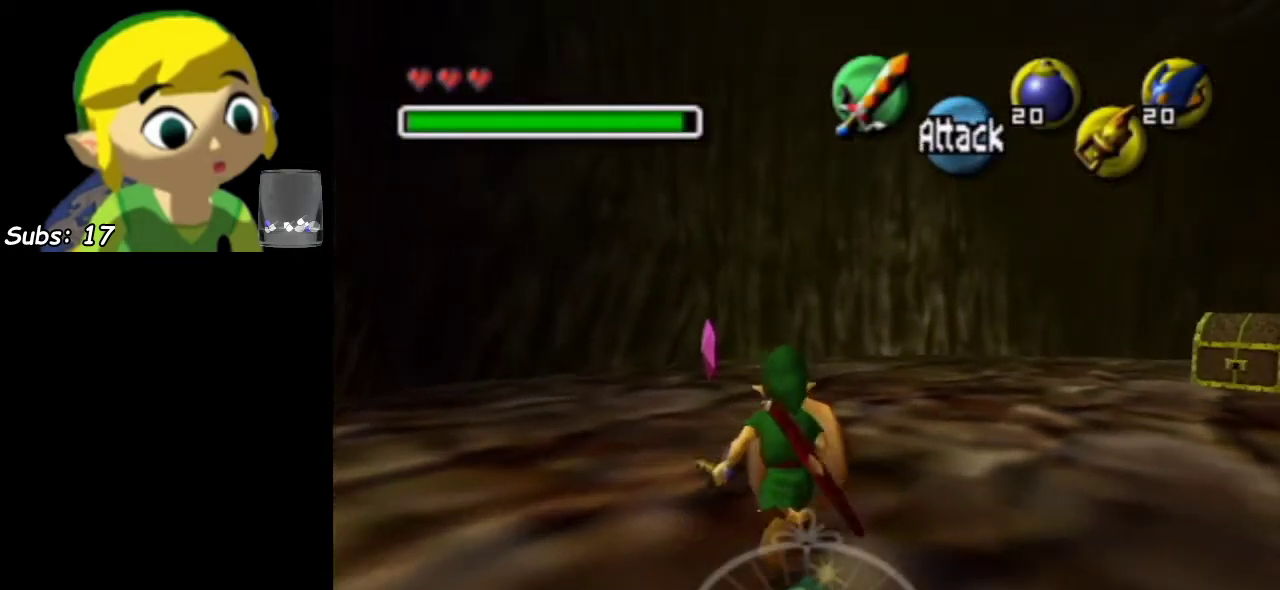
Gameplay with a controller; each line is a JSON object with the inputs held at the frame after it (dt_ms = milliseconds from this image to that frame). "events" lists button and stick changes between this image and that frame as [ms after this image, input, new state], when the widget could be followed in between. This overlay highlights the sticks when they move; stick clicks (L3) are not distinguishable. Not read: L3 R3 right_stick.
{"dt_ms": 600, "buttons": [], "left_stick": "down", "events": [[50, "L1", "down"], [150, "left_stick", "center"], [450, "L1", "up"], [583, "left_stick", "down"]]}
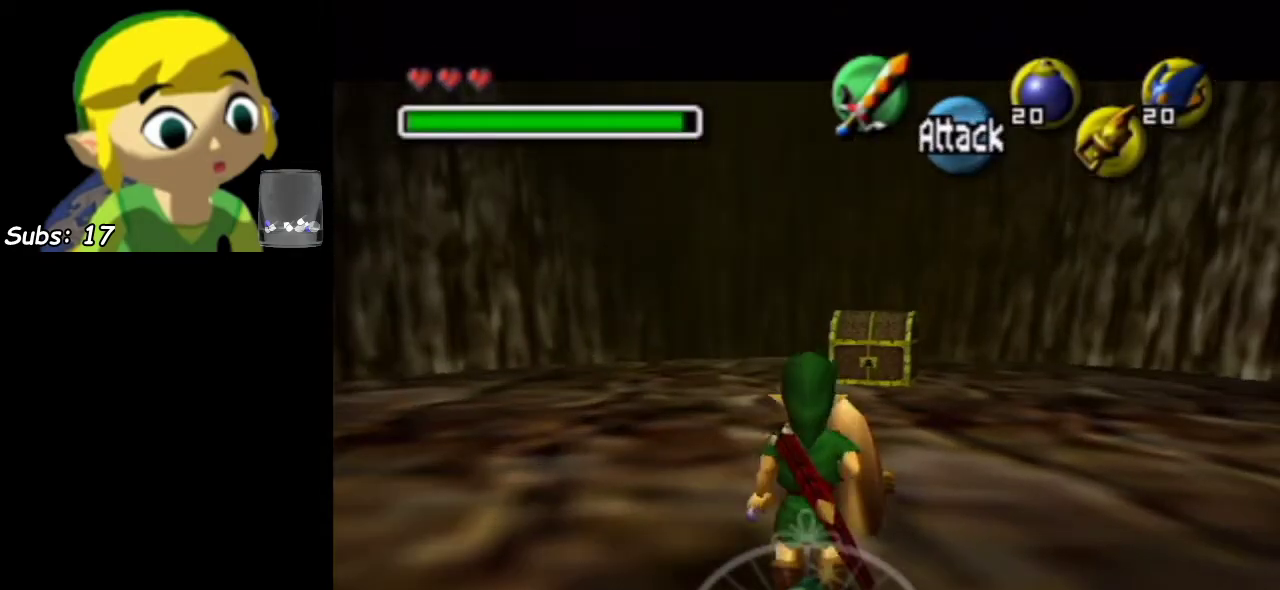
{"dt_ms": 400, "buttons": [], "left_stick": "down", "events": [[283, "CIRCLE", "down"], [350, "CIRCLE", "up"]]}
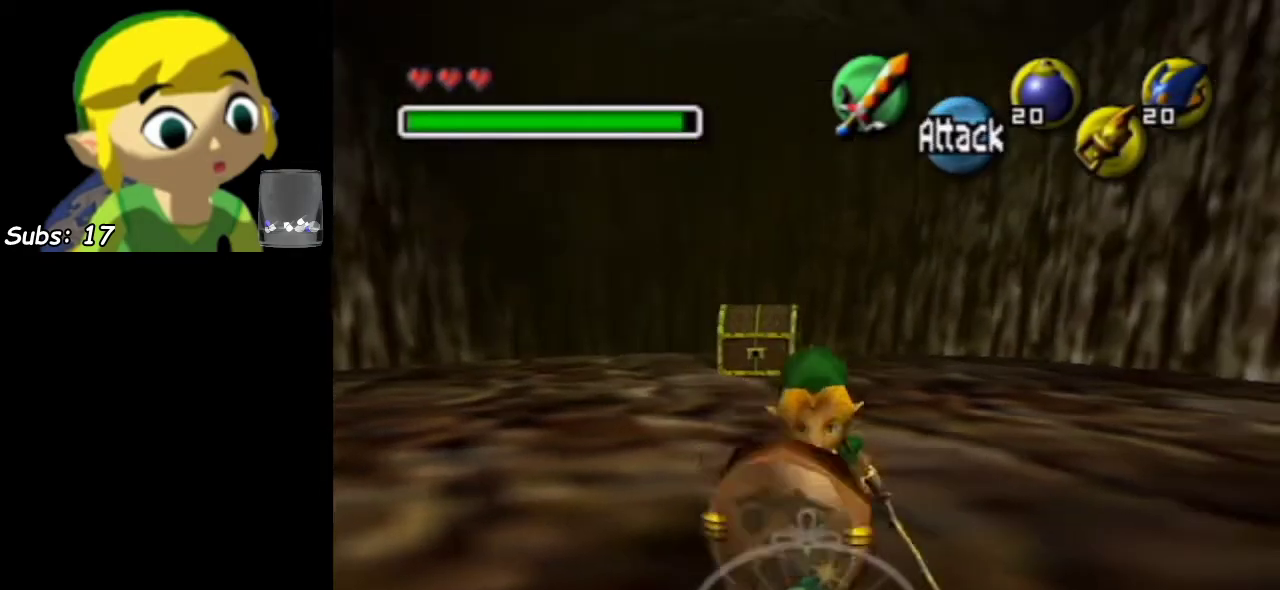
{"dt_ms": 500, "buttons": [], "left_stick": "down", "events": []}
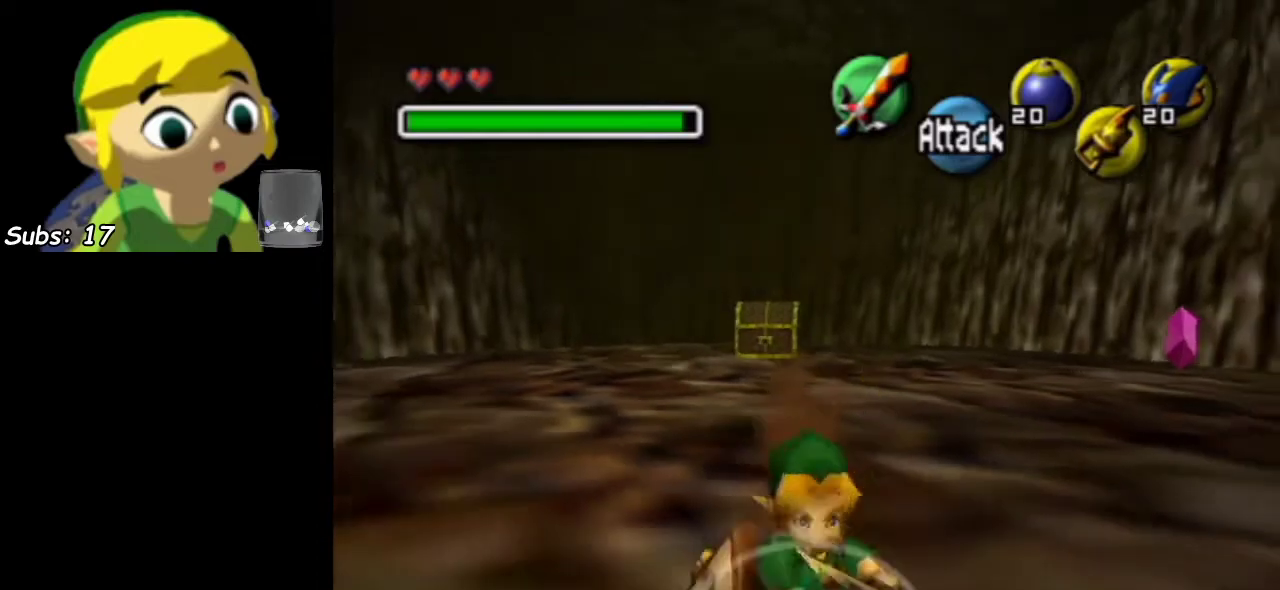
{"dt_ms": 600, "buttons": [], "left_stick": "down", "events": [[50, "left_stick", "center"], [517, "left_stick", "down-right"], [583, "left_stick", "down"]]}
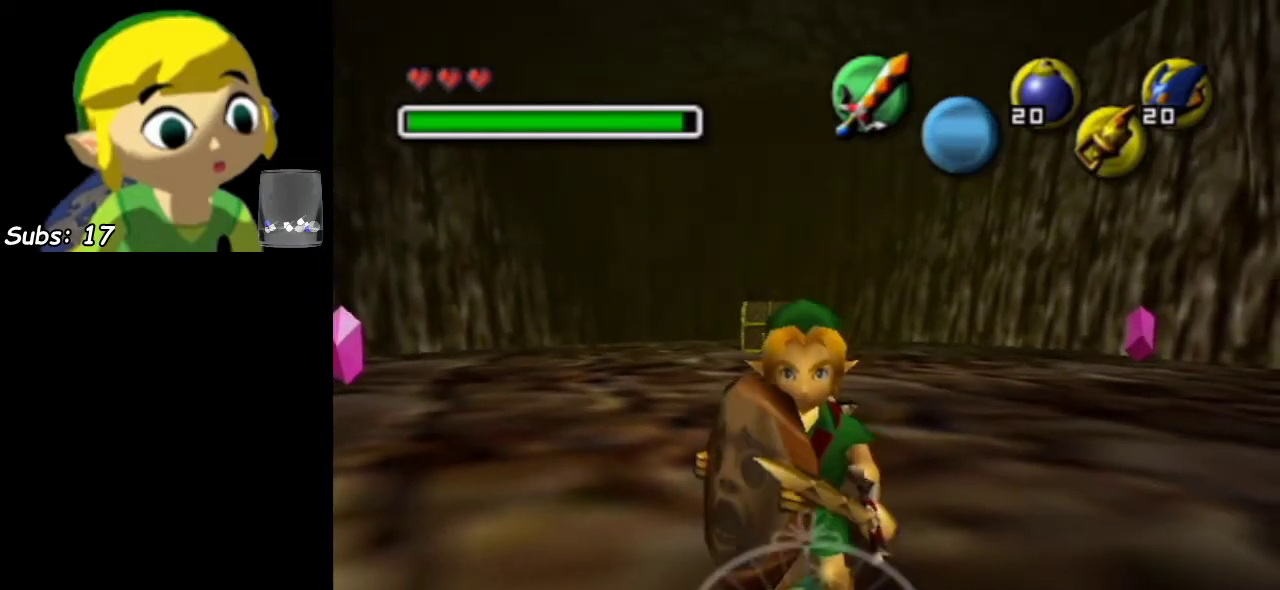
{"dt_ms": 400, "buttons": [], "left_stick": "center", "events": [[50, "L1", "down"], [133, "left_stick", "center"], [233, "L1", "up"]]}
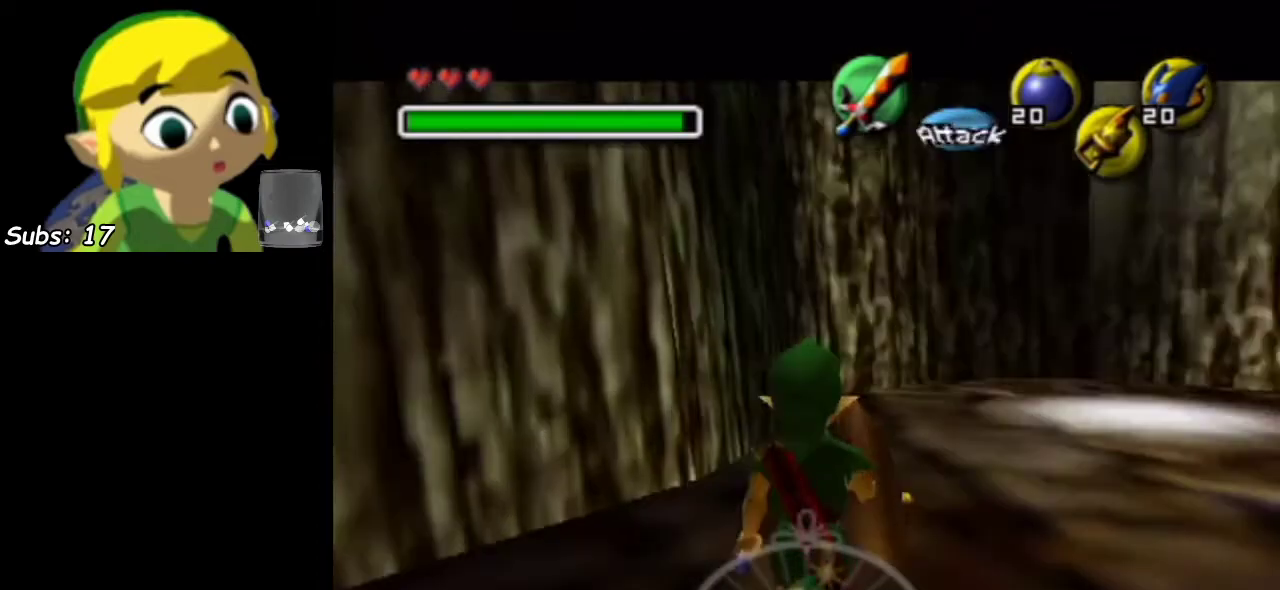
{"dt_ms": 600, "buttons": [], "left_stick": "up-right", "events": [[17, "left_stick", "up"], [200, "left_stick", "up-right"]]}
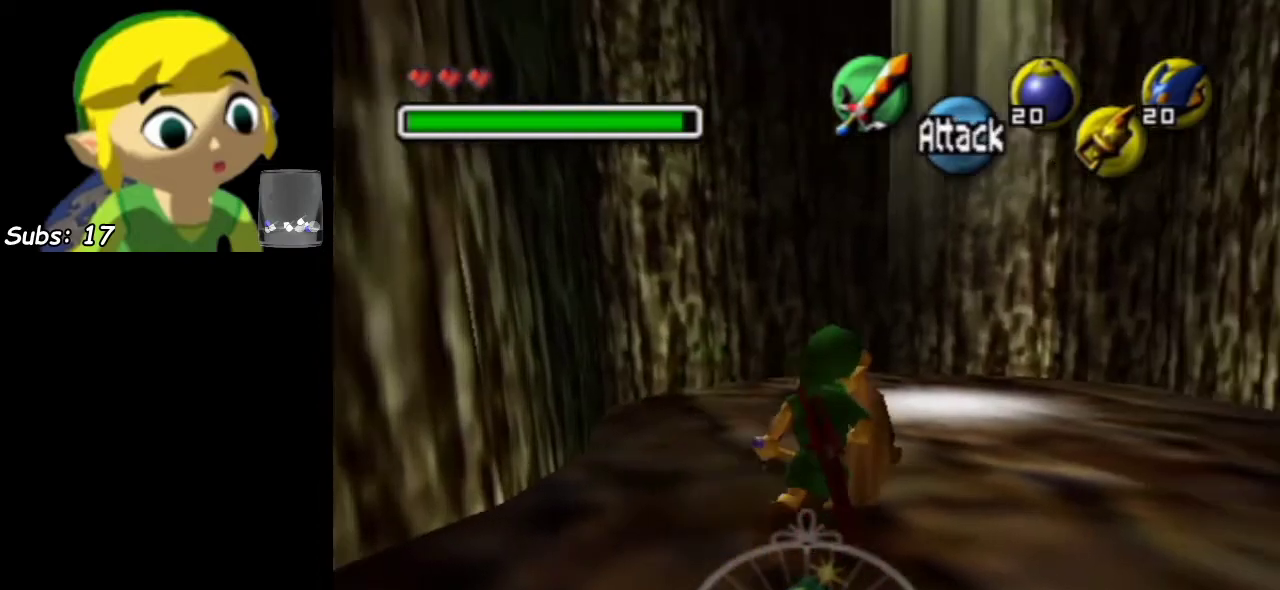
{"dt_ms": 400, "buttons": [], "left_stick": "up", "events": [[83, "left_stick", "up"]]}
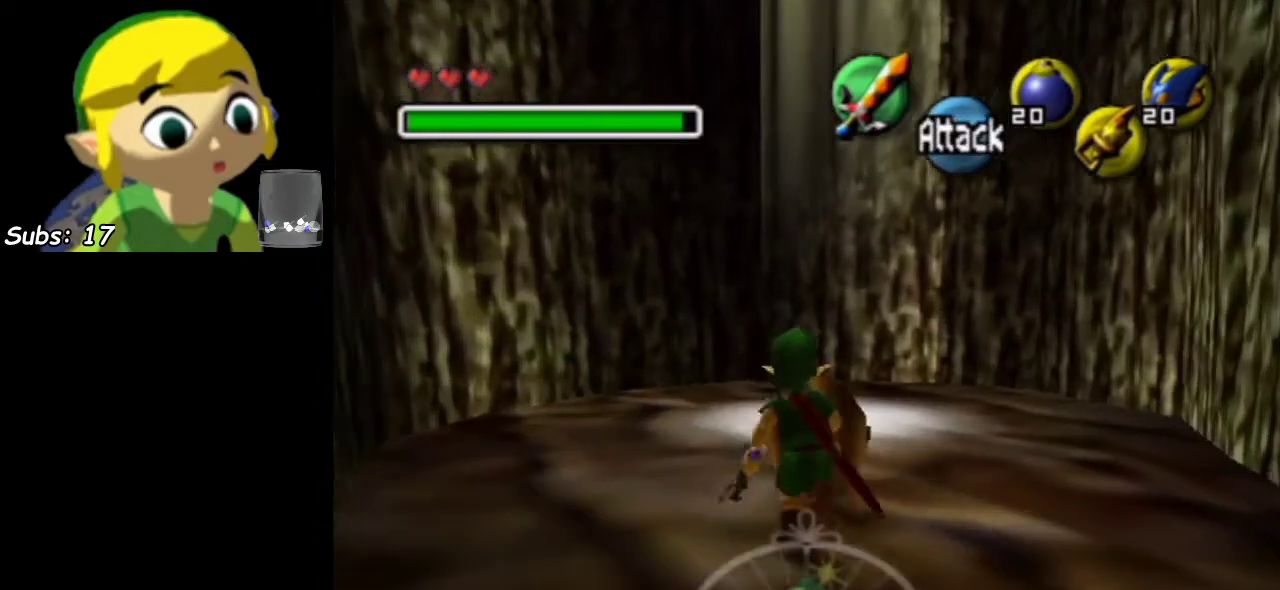
{"dt_ms": 600, "buttons": ["L1"], "left_stick": "center", "events": [[33, "left_stick", "down"], [167, "L1", "down"], [283, "left_stick", "center"]]}
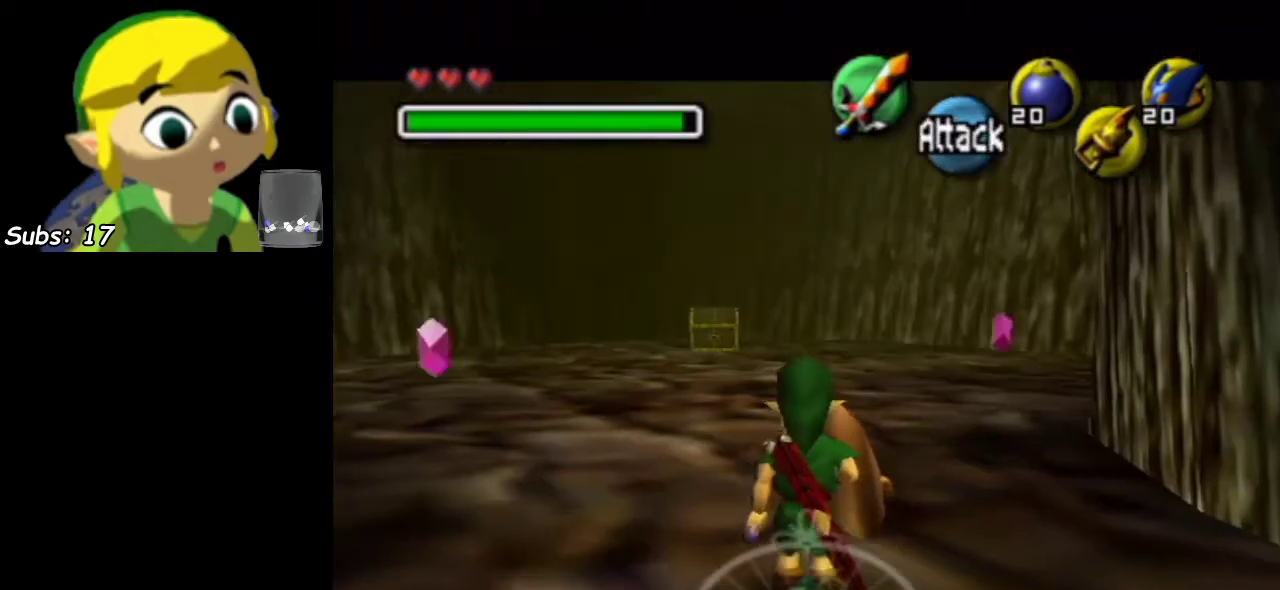
{"dt_ms": 600, "buttons": [], "left_stick": "up-right", "events": [[50, "L1", "up"], [283, "left_stick", "up"], [367, "left_stick", "up-right"]]}
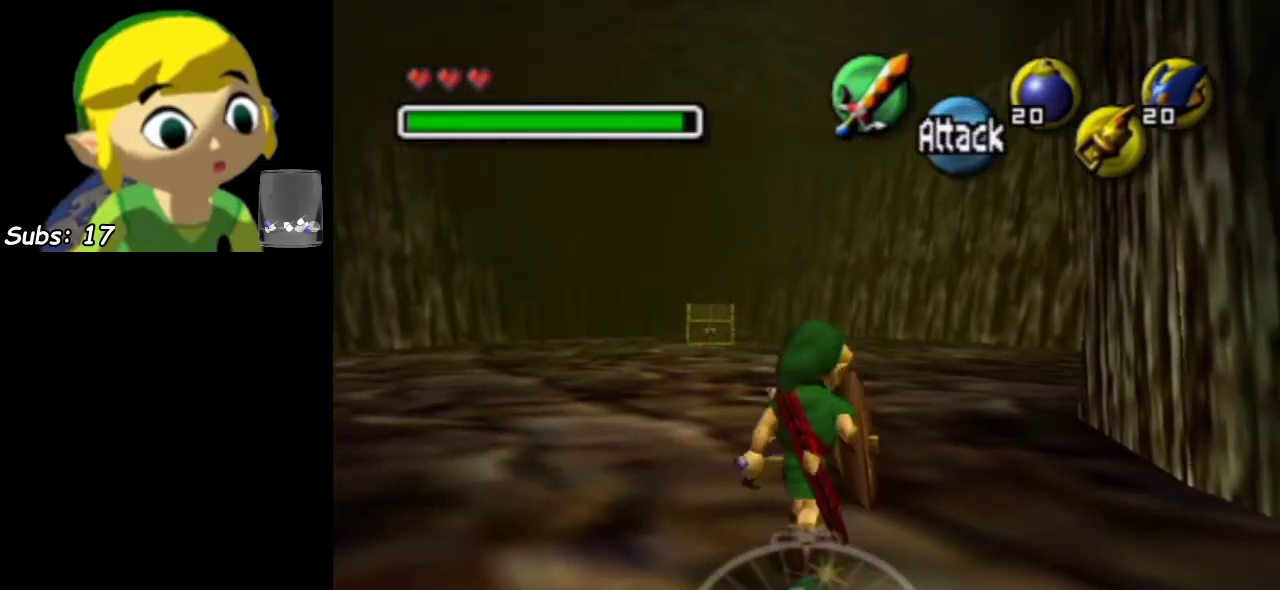
{"dt_ms": 300, "buttons": [], "left_stick": "up", "events": [[17, "left_stick", "up"]]}
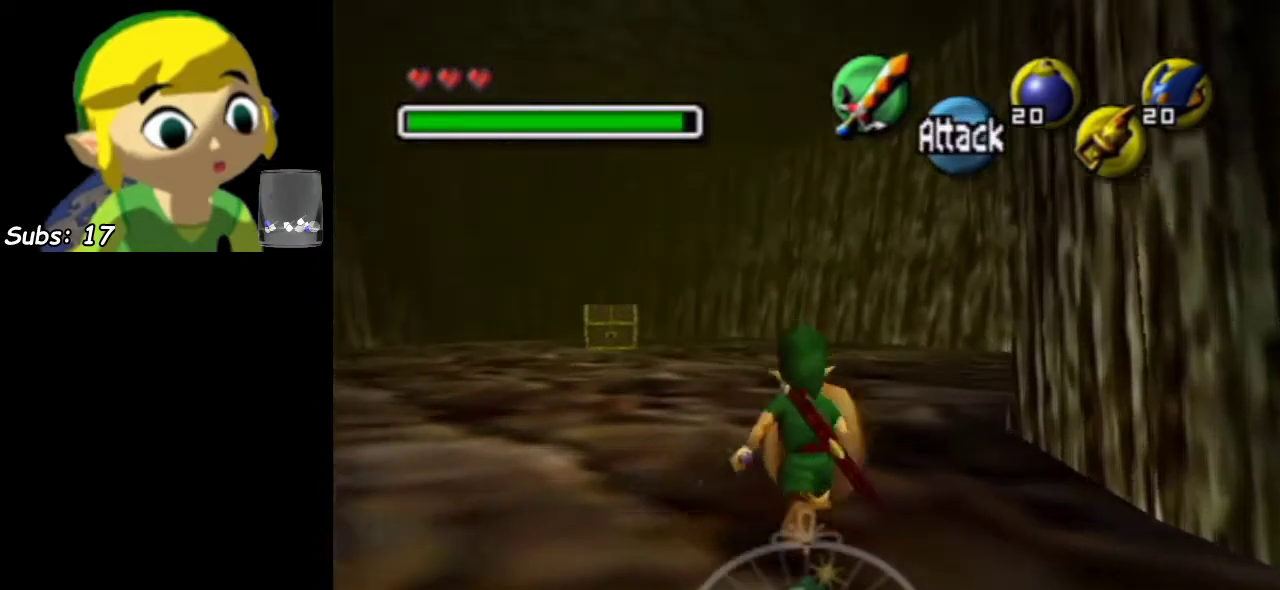
{"dt_ms": 300, "buttons": [], "left_stick": "up-left", "events": [[217, "left_stick", "up-left"]]}
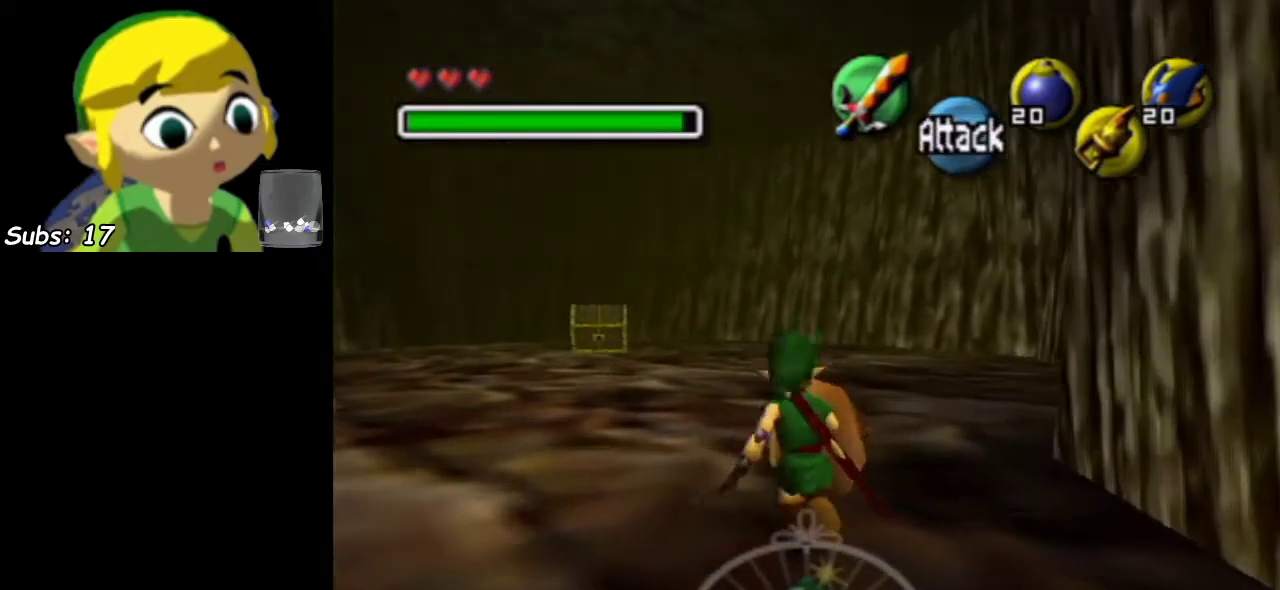
{"dt_ms": 400, "buttons": [], "left_stick": "up", "events": [[267, "left_stick", "up"]]}
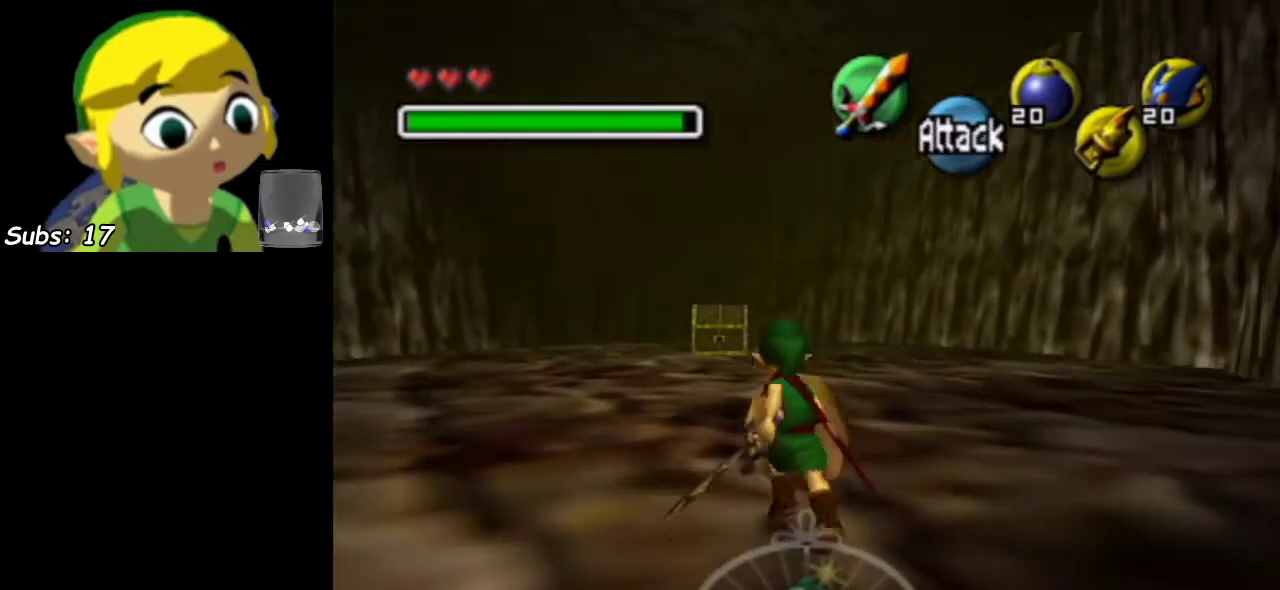
{"dt_ms": 500, "buttons": [], "left_stick": "center", "events": [[17, "left_stick", "up-left"], [167, "left_stick", "up"], [267, "R1", "down"], [267, "left_stick", "center"], [467, "R1", "up"]]}
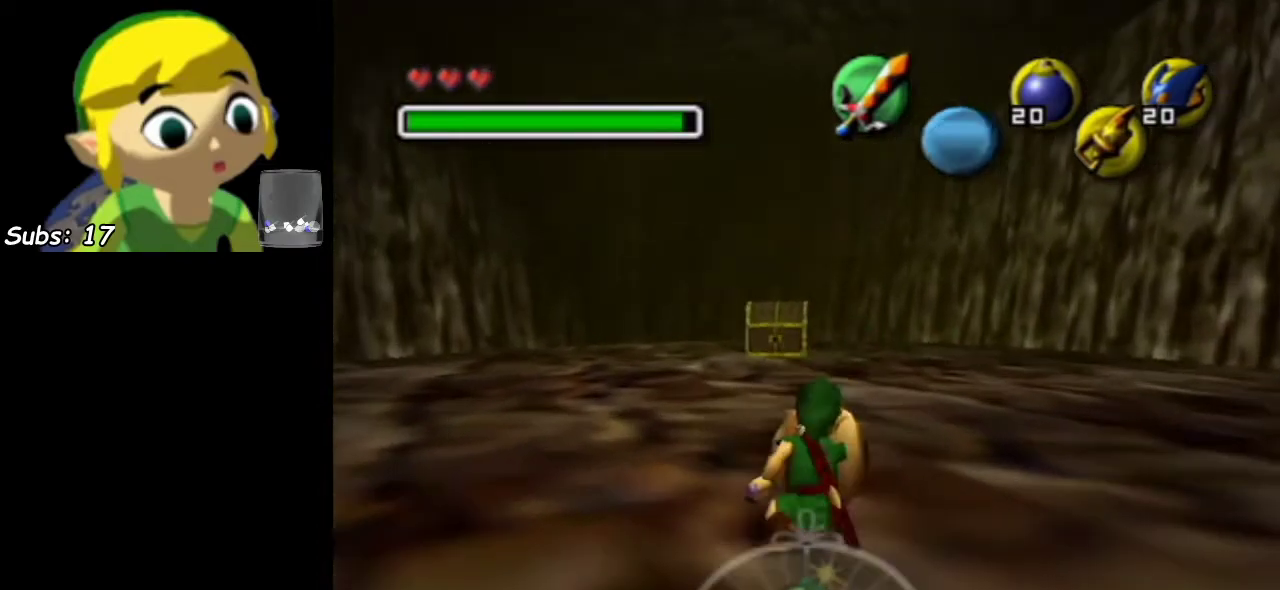
{"dt_ms": 300, "buttons": ["R1"], "left_stick": "center", "events": [[50, "R1", "down"]]}
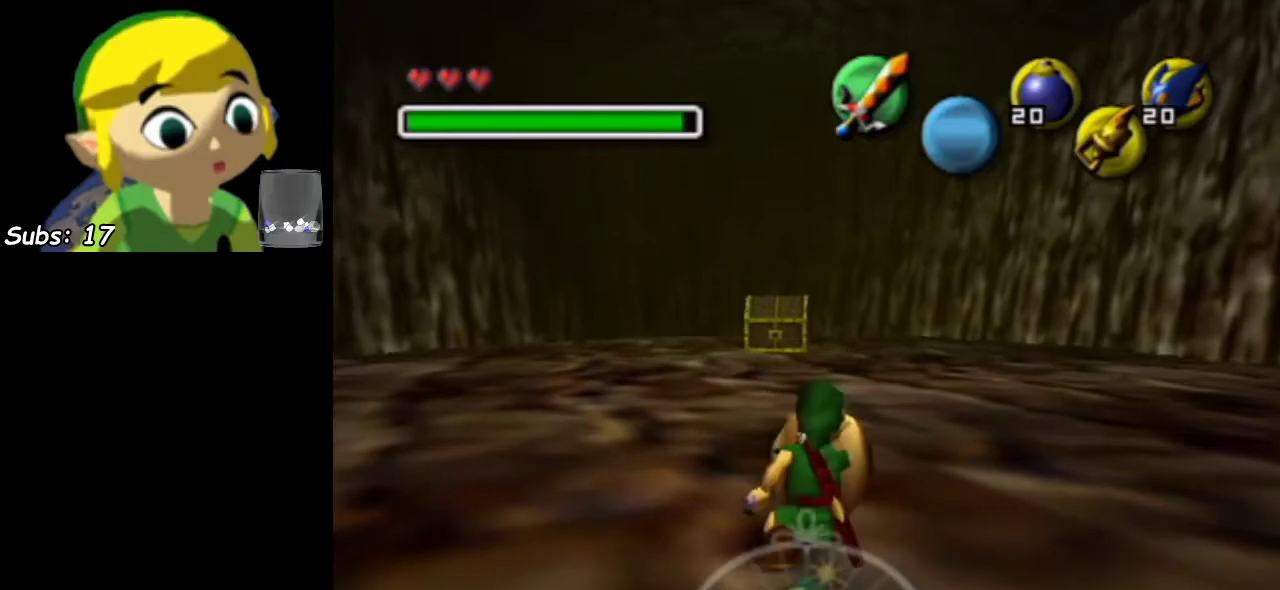
{"dt_ms": 300, "buttons": [], "left_stick": "center", "events": [[67, "R1", "up"], [133, "R1", "down"], [250, "R1", "up"]]}
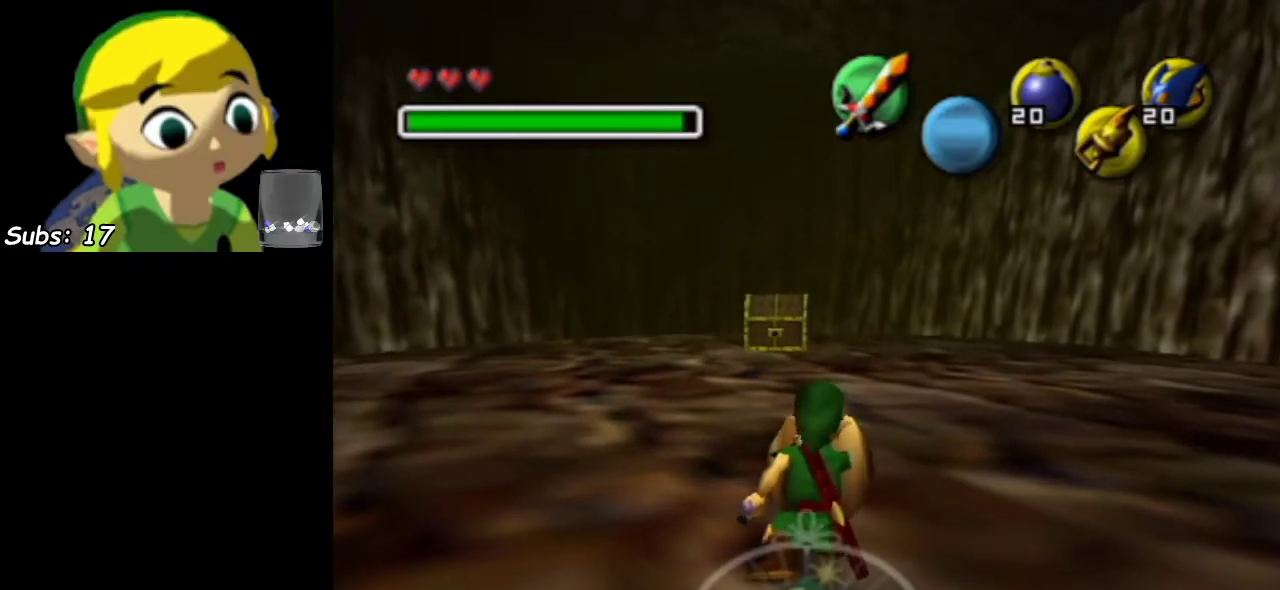
{"dt_ms": 400, "buttons": [], "left_stick": "down", "events": [[133, "left_stick", "down"]]}
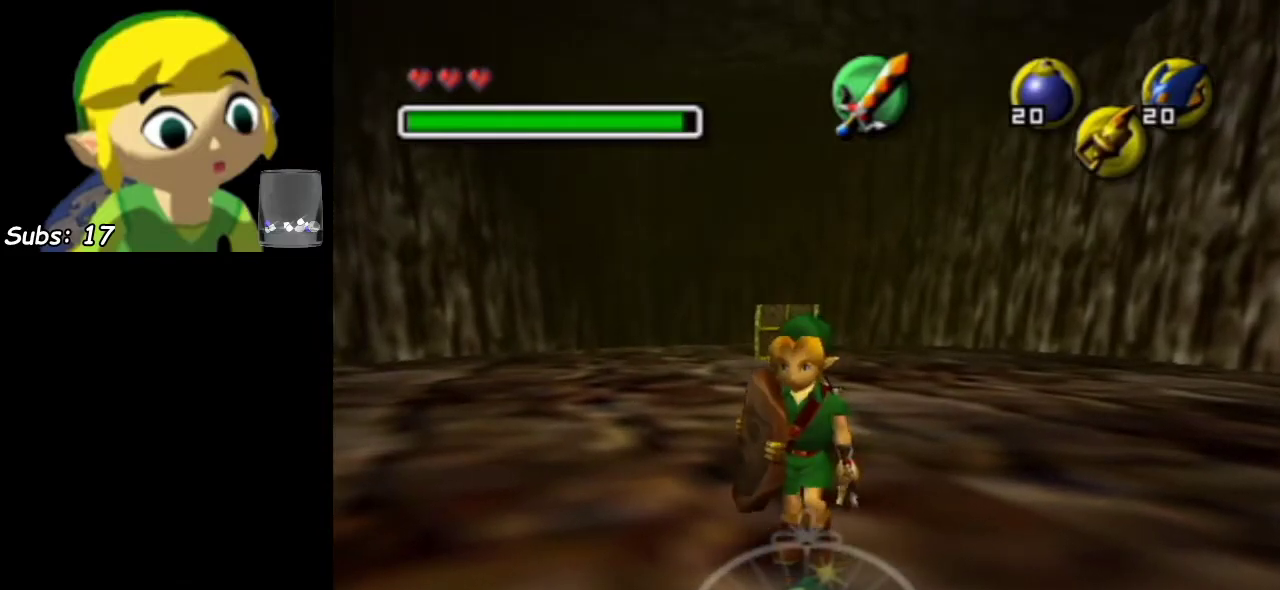
{"dt_ms": 300, "buttons": [], "left_stick": "down", "events": []}
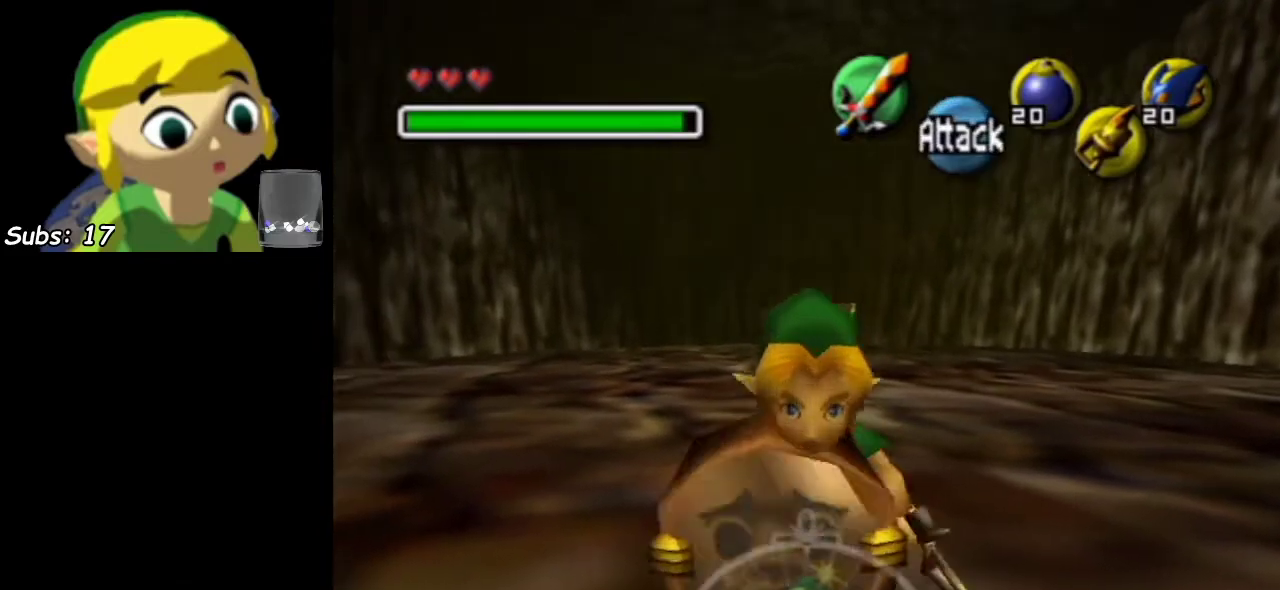
{"dt_ms": 500, "buttons": [], "left_stick": "center", "events": [[67, "CIRCLE", "down"], [133, "CIRCLE", "up"], [500, "left_stick", "center"]]}
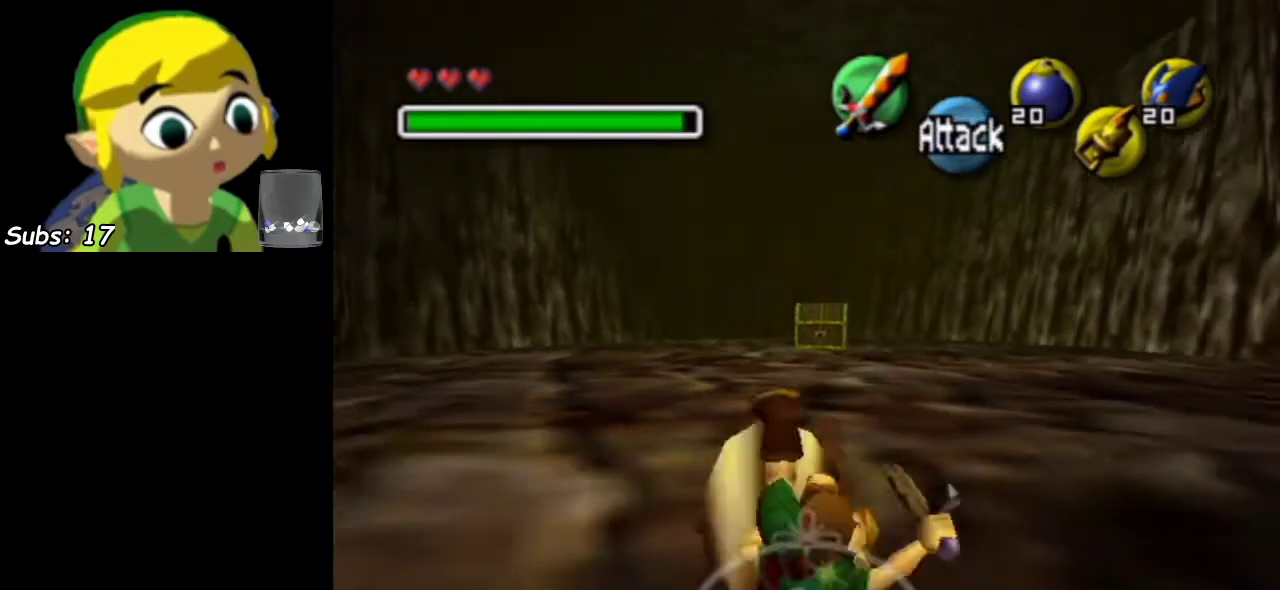
{"dt_ms": 600, "buttons": [], "left_stick": "up", "events": [[567, "left_stick", "up"]]}
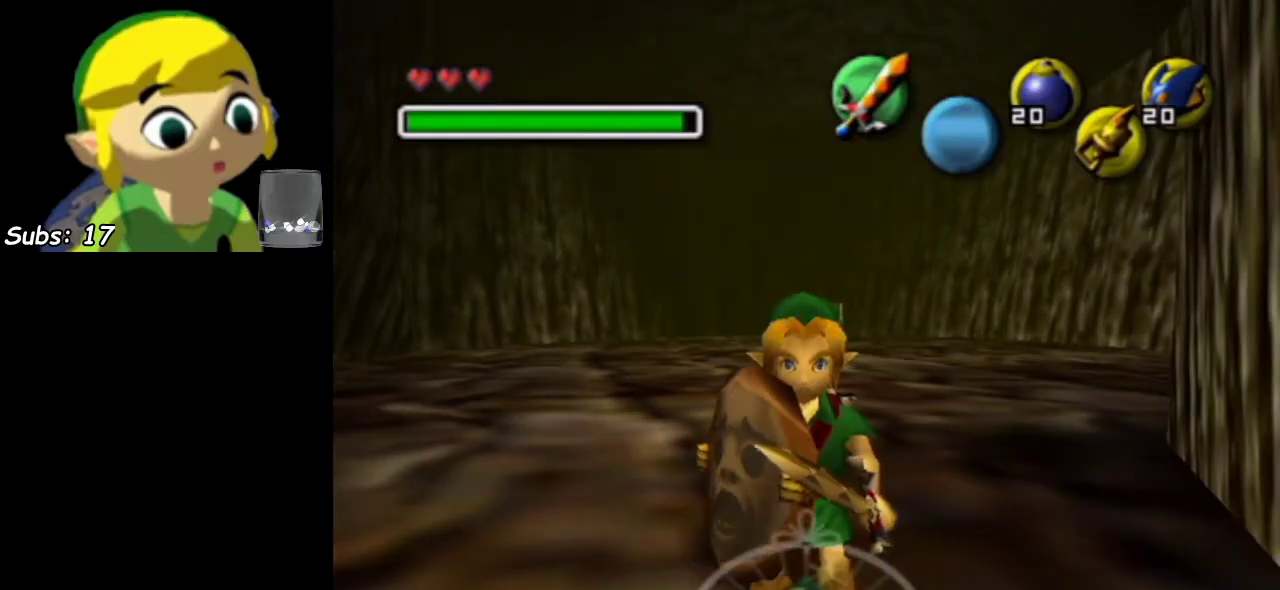
{"dt_ms": 400, "buttons": [], "left_stick": "up-right", "events": [[350, "left_stick", "up-right"]]}
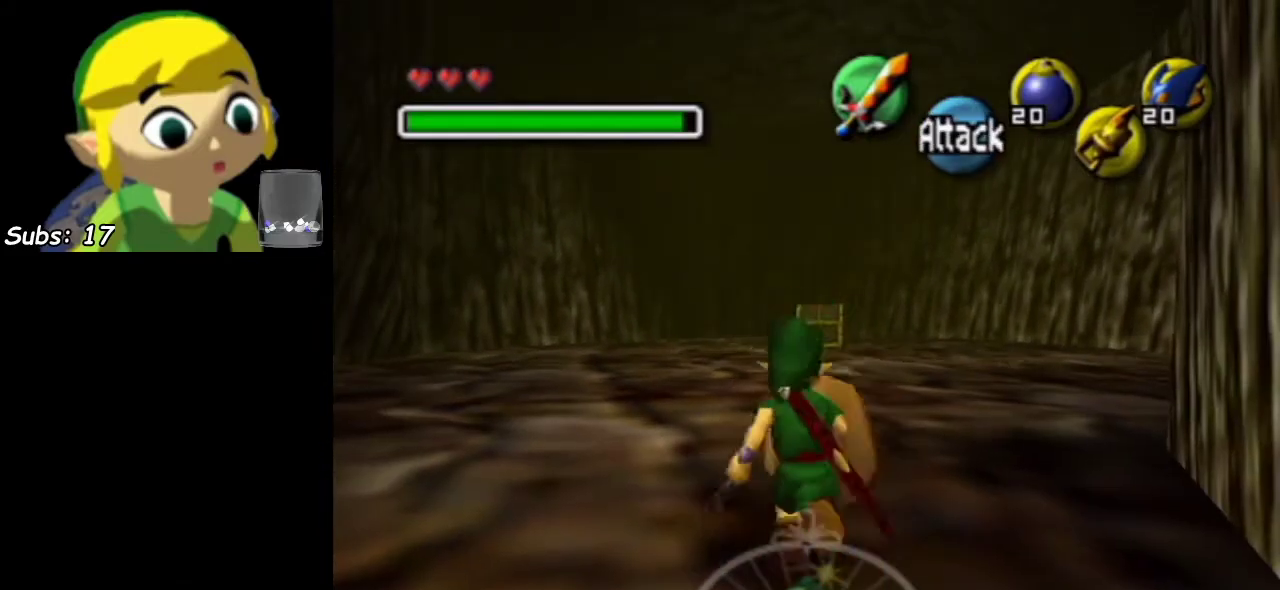
{"dt_ms": 500, "buttons": [], "left_stick": "up", "events": [[150, "left_stick", "up"]]}
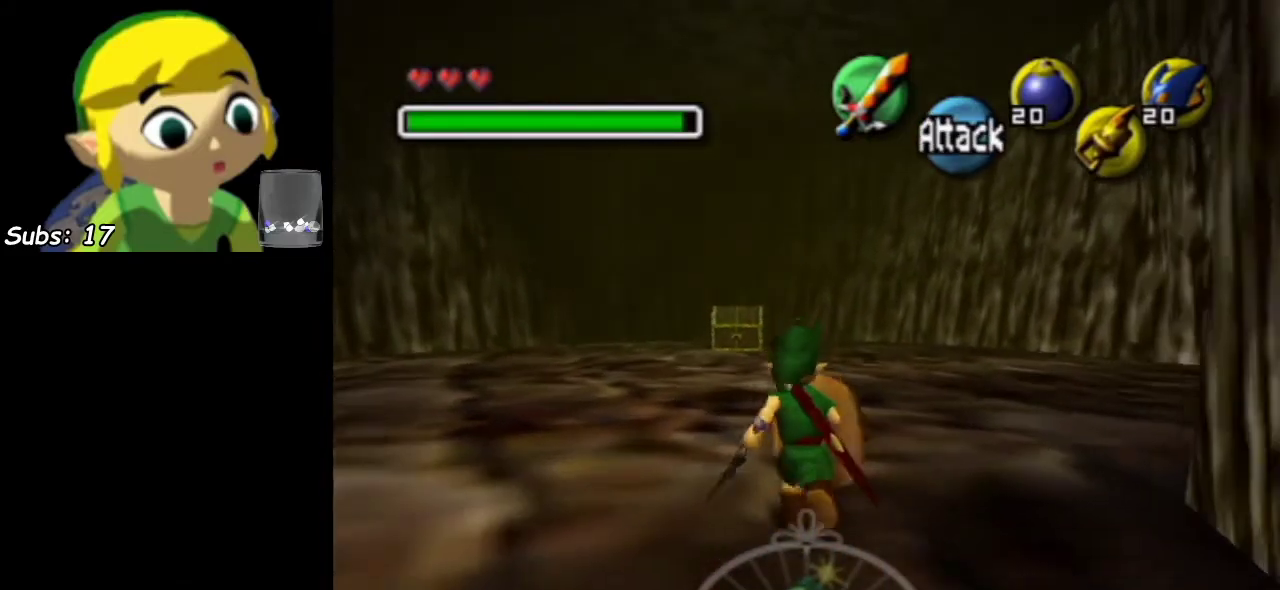
{"dt_ms": 600, "buttons": [], "left_stick": "center", "events": [[67, "left_stick", "up-left"], [350, "left_stick", "up"], [400, "left_stick", "center"]]}
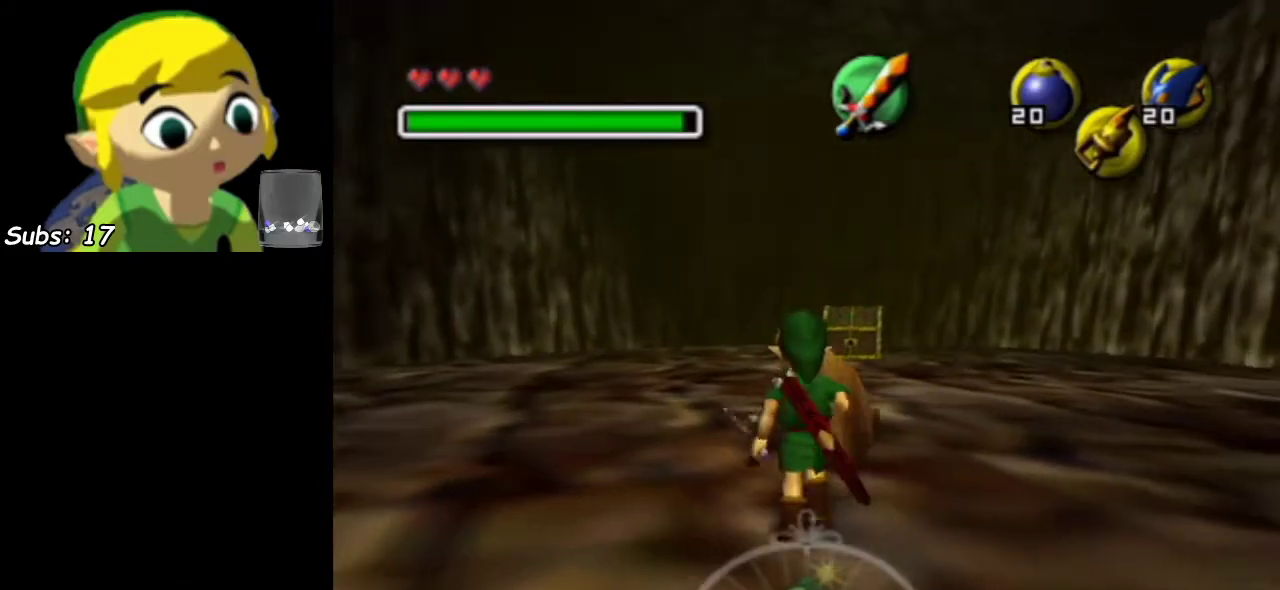
{"dt_ms": 400, "buttons": [], "left_stick": "center", "events": [[117, "left_stick", "down"], [283, "left_stick", "down-right"], [367, "left_stick", "center"]]}
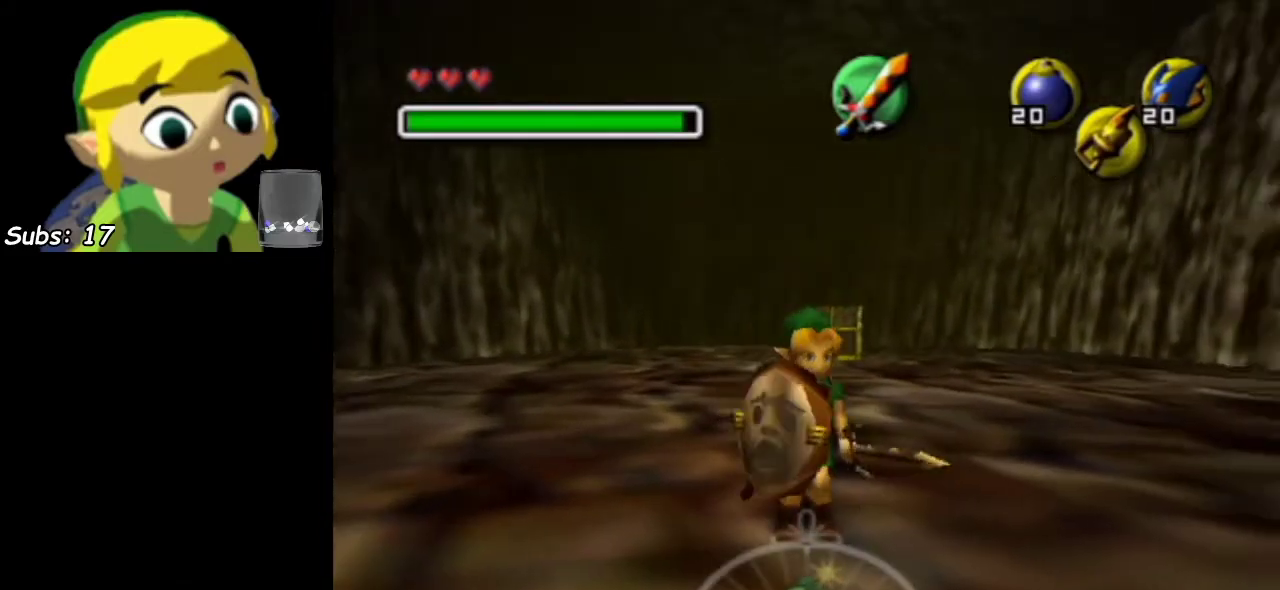
{"dt_ms": 500, "buttons": [], "left_stick": "center", "events": [[183, "left_stick", "up-left"], [350, "left_stick", "up"], [417, "left_stick", "center"]]}
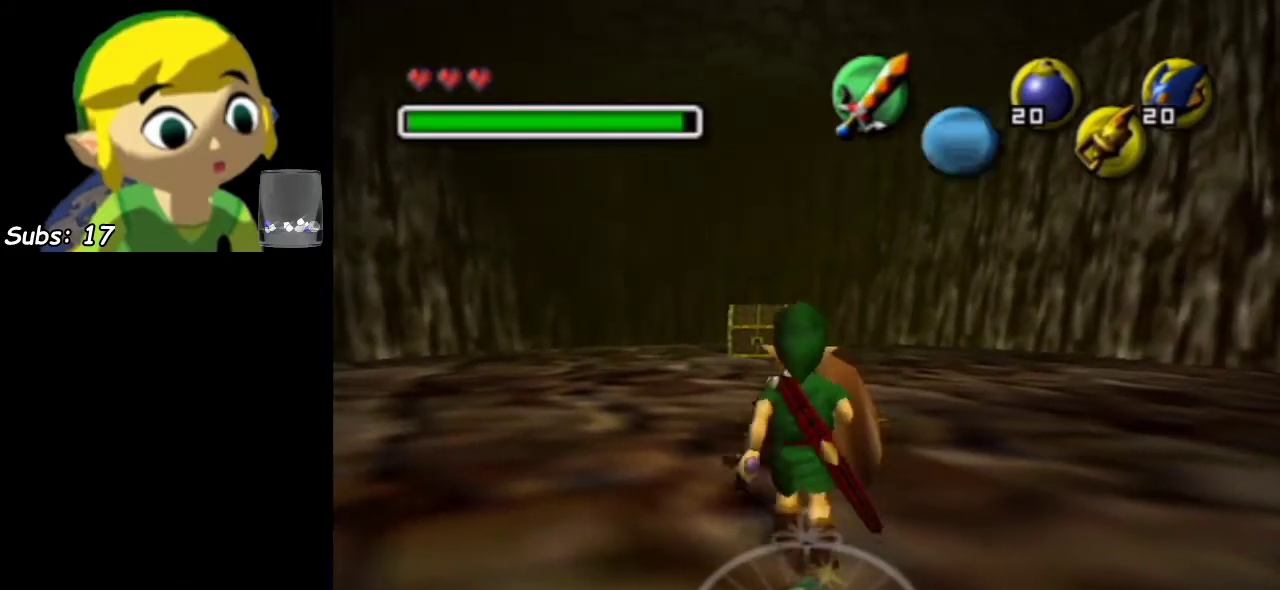
{"dt_ms": 500, "buttons": [], "left_stick": "center", "events": []}
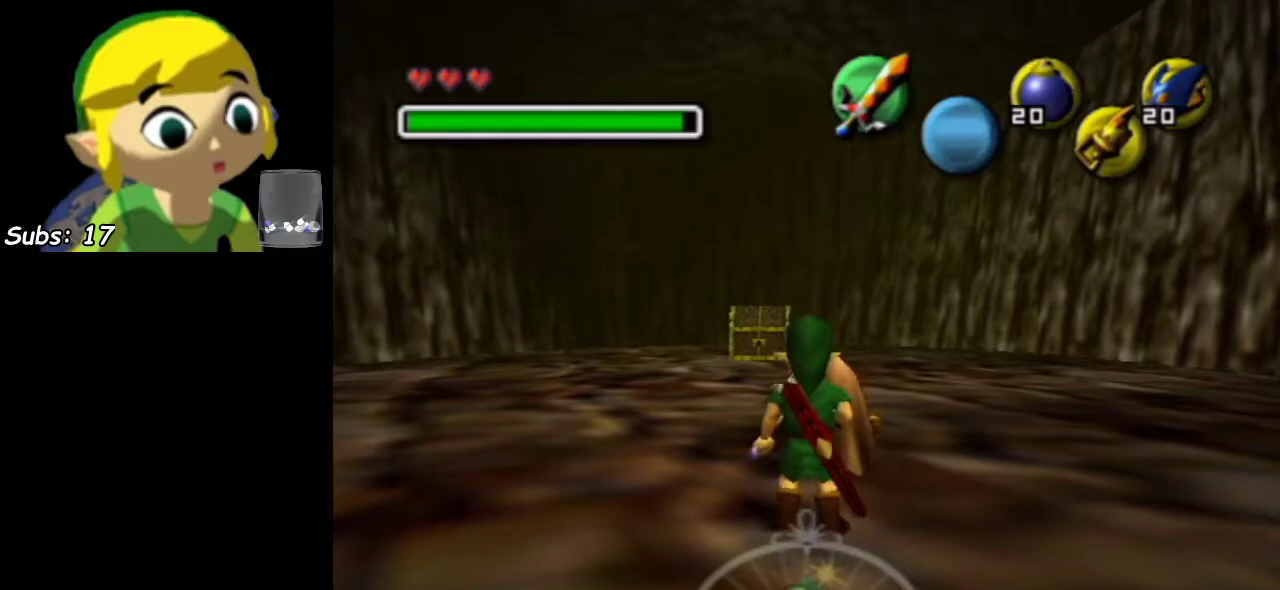
{"dt_ms": 400, "buttons": [], "left_stick": "center", "events": [[167, "left_stick", "up"], [317, "left_stick", "center"]]}
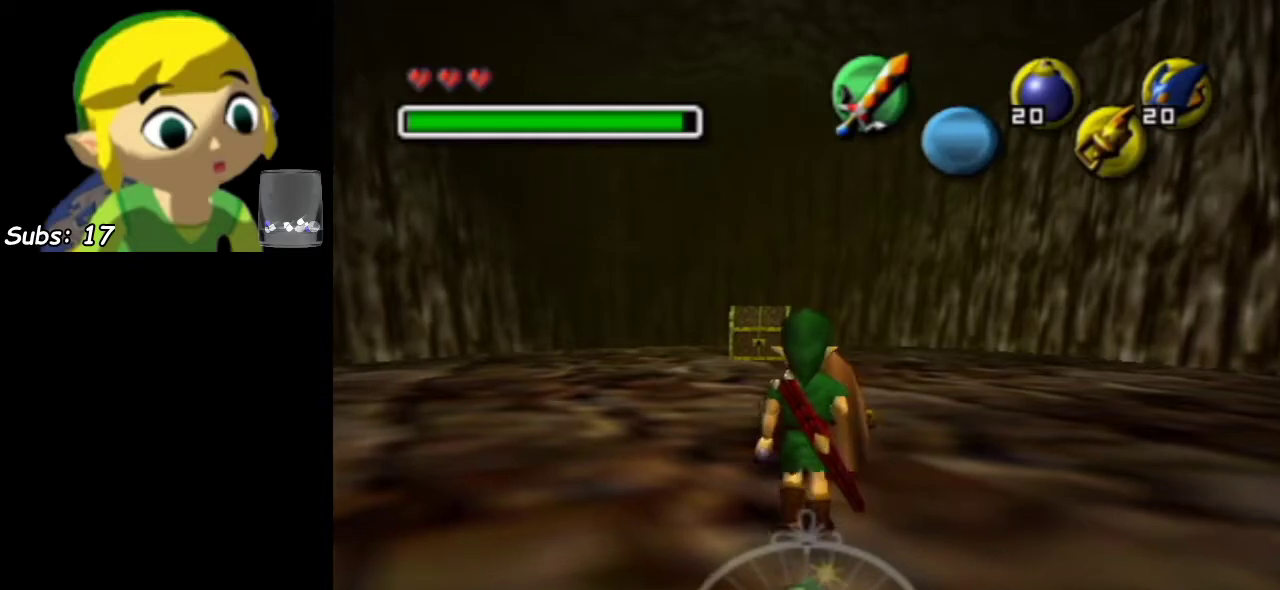
{"dt_ms": 600, "buttons": [], "left_stick": "center", "events": [[167, "left_stick", "down-left"], [250, "left_stick", "down"], [533, "left_stick", "center"]]}
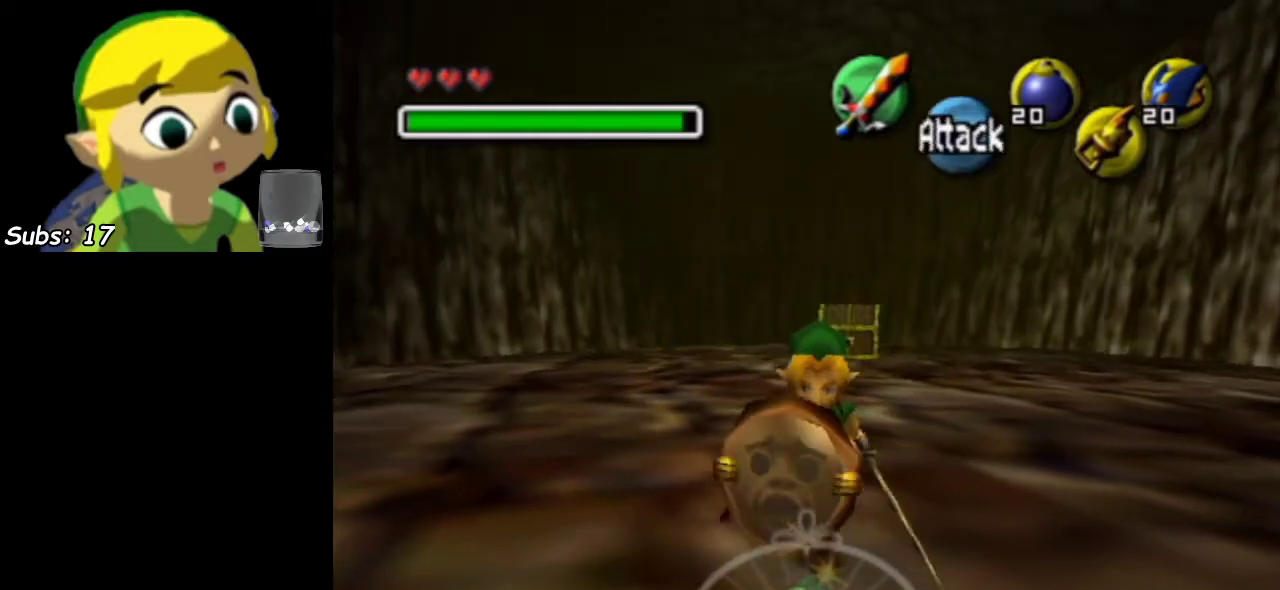
{"dt_ms": 600, "buttons": [], "left_stick": "center", "events": [[67, "left_stick", "up"], [400, "left_stick", "center"]]}
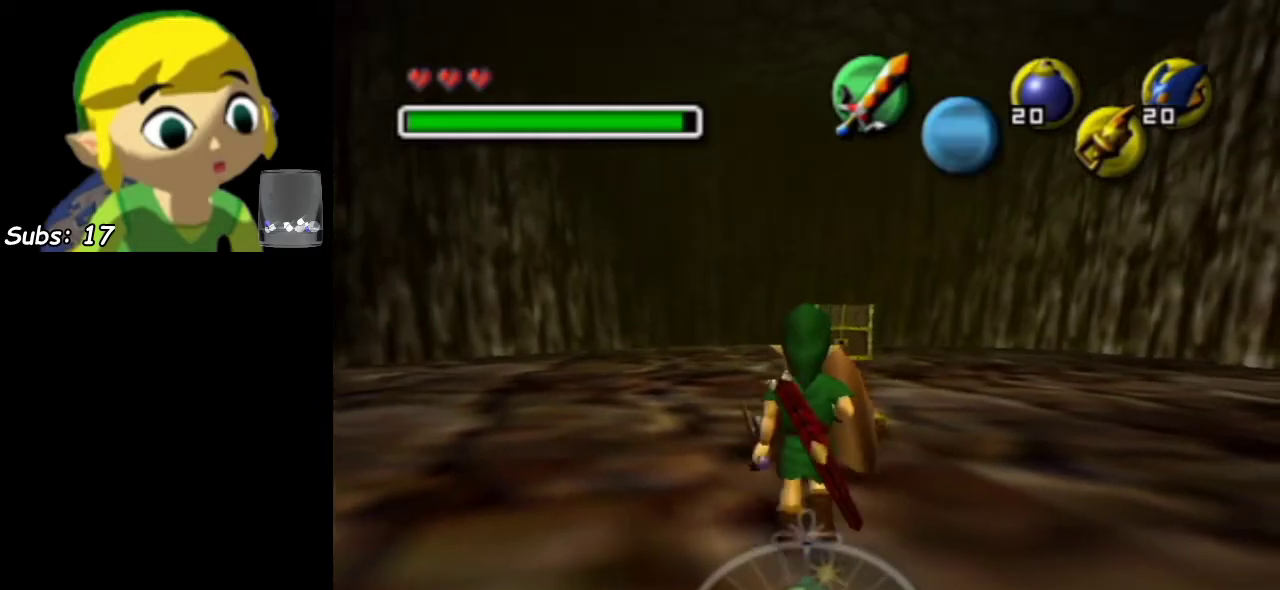
{"dt_ms": 400, "buttons": [], "left_stick": "up", "events": [[33, "left_stick", "down"], [317, "left_stick", "up"]]}
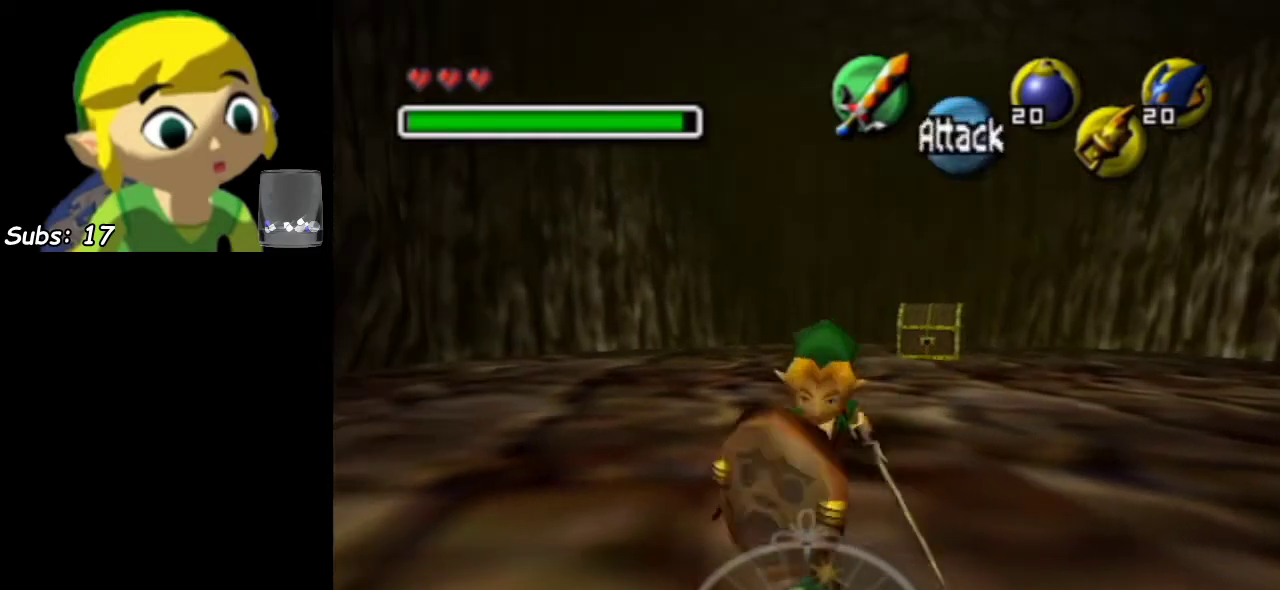
{"dt_ms": 500, "buttons": [], "left_stick": "center", "events": [[283, "left_stick", "center"]]}